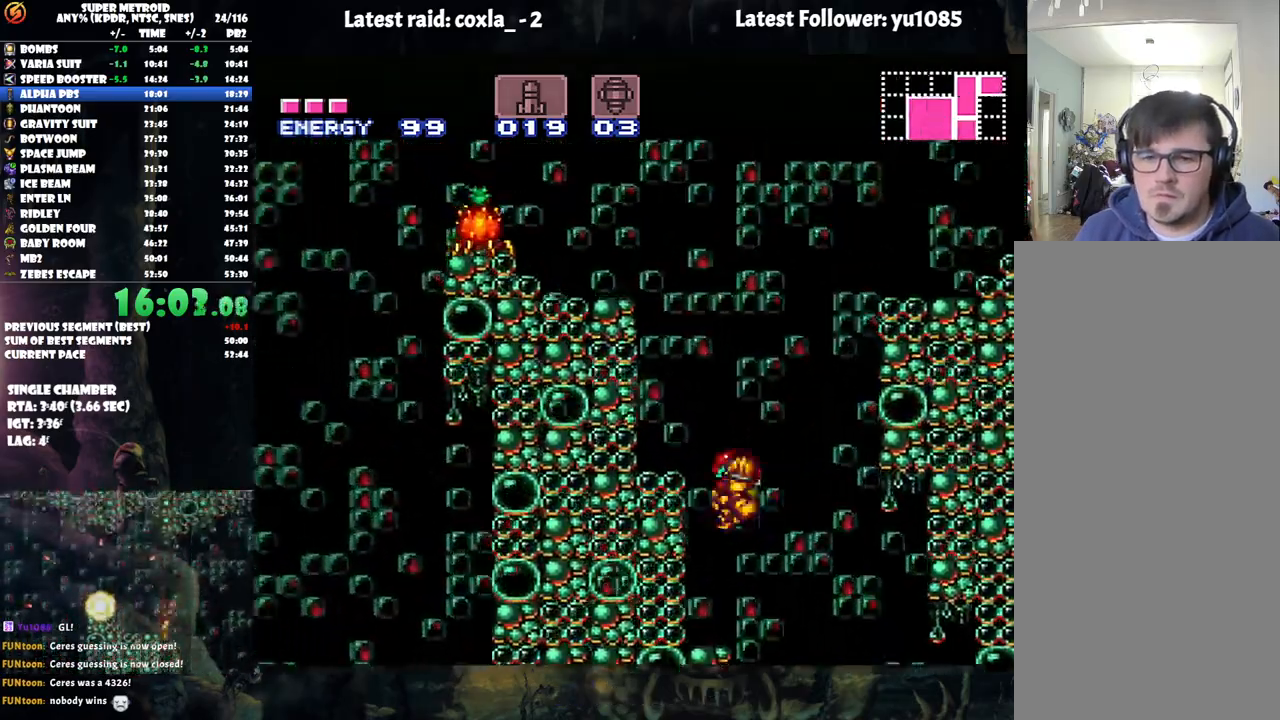
Gameplay with a controller (Nintendo layout); each line is a JSON object with the inputs held at the frame after it. "events" lists button and stick changes between this image and that frame as [ms after this image, input, new state], when the widget could be followed in between. Not read: L3 R3.
{"buttons": ["Y", "R1"], "events": [[83, "R1", "down"], [233, "B", "up"], [250, "A", "up"], [417, "DPAD_LEFT", "up"], [467, "Y", "down"]]}
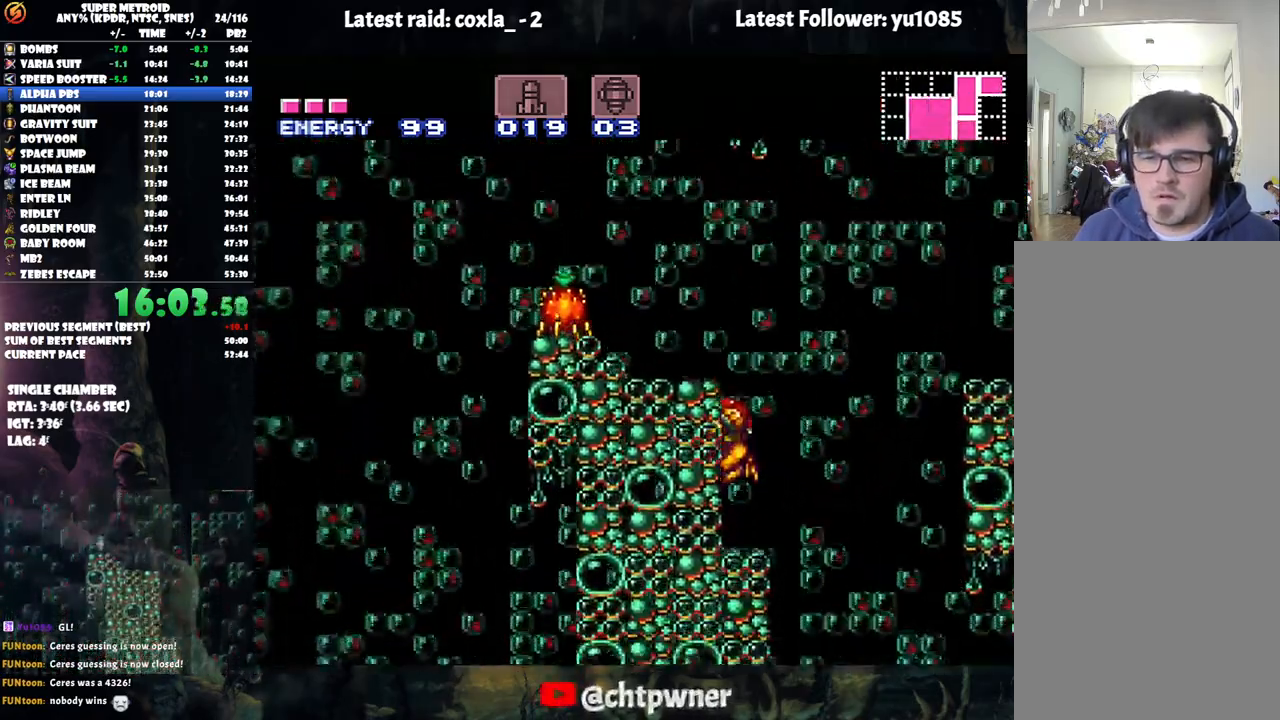
{"buttons": ["B", "DPAD_LEFT"], "events": [[117, "Y", "up"], [183, "R1", "up"], [267, "B", "down"], [383, "DPAD_LEFT", "down"]]}
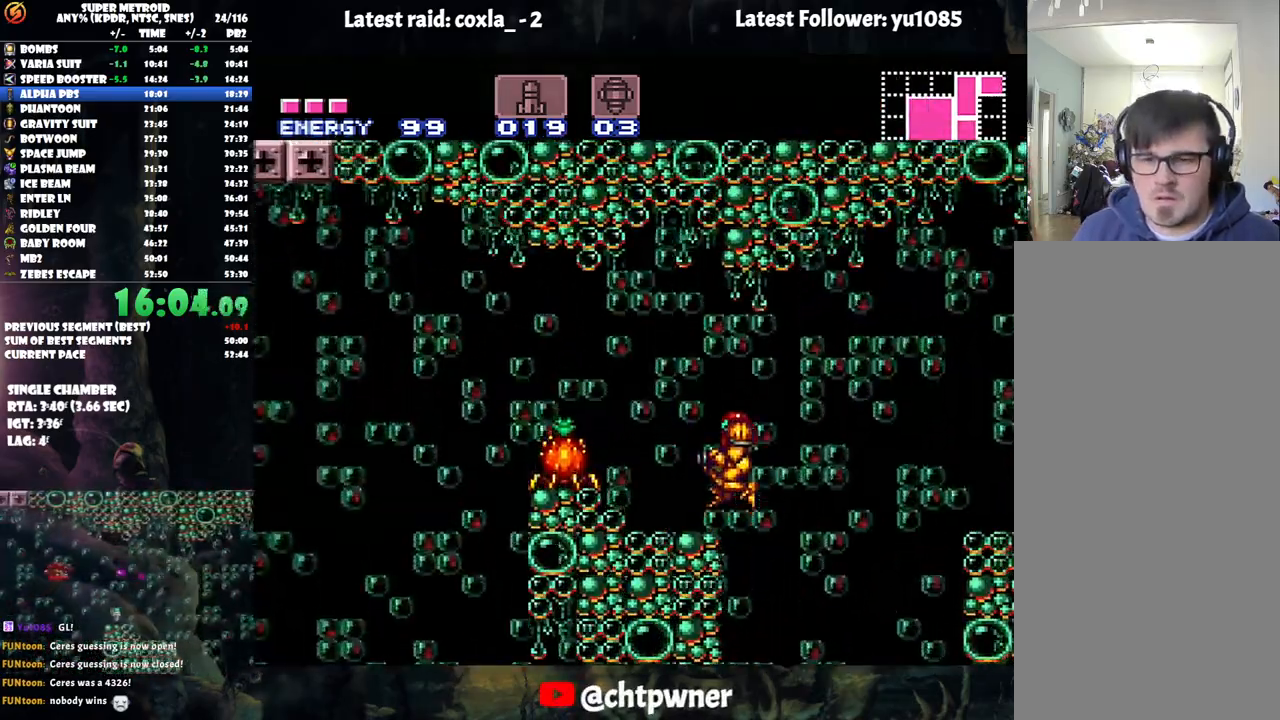
{"buttons": ["B", "DPAD_LEFT"], "events": [[17, "Y", "down"], [33, "B", "up"], [133, "Y", "up"], [167, "DPAD_LEFT", "up"], [333, "DPAD_LEFT", "down"], [433, "B", "down"]]}
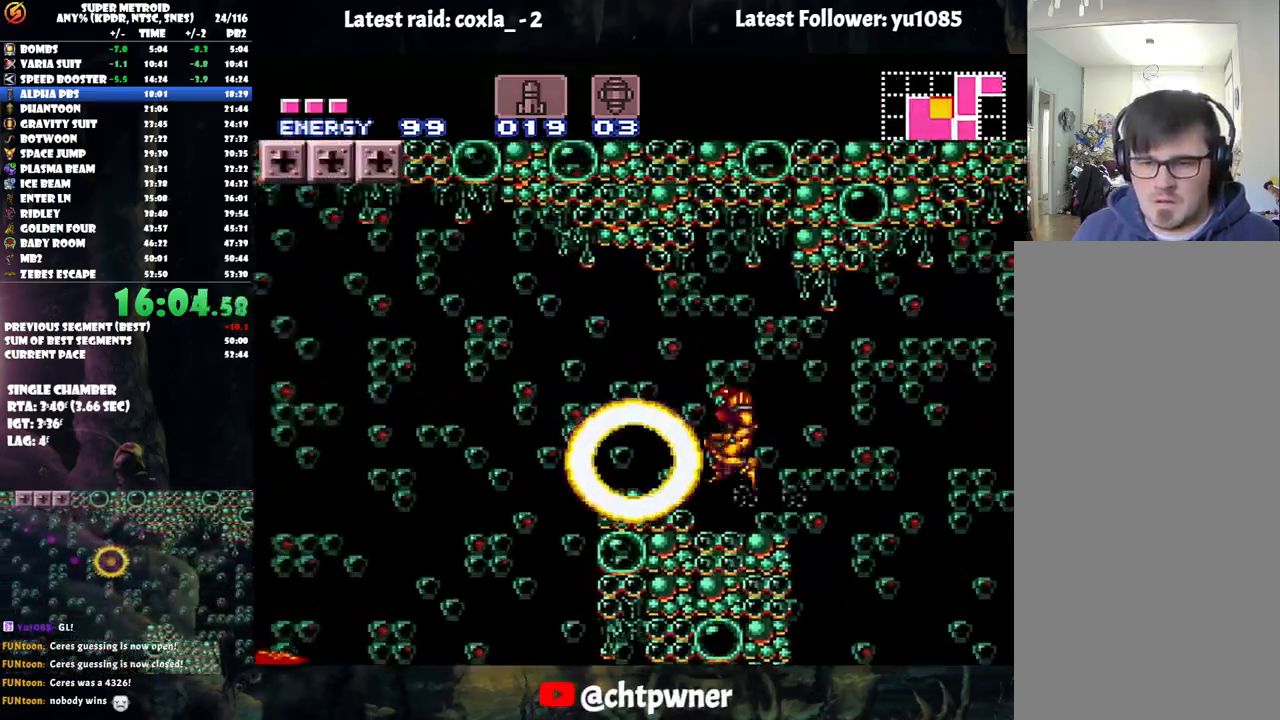
{"buttons": ["DPAD_LEFT"], "events": [[33, "B", "up"]]}
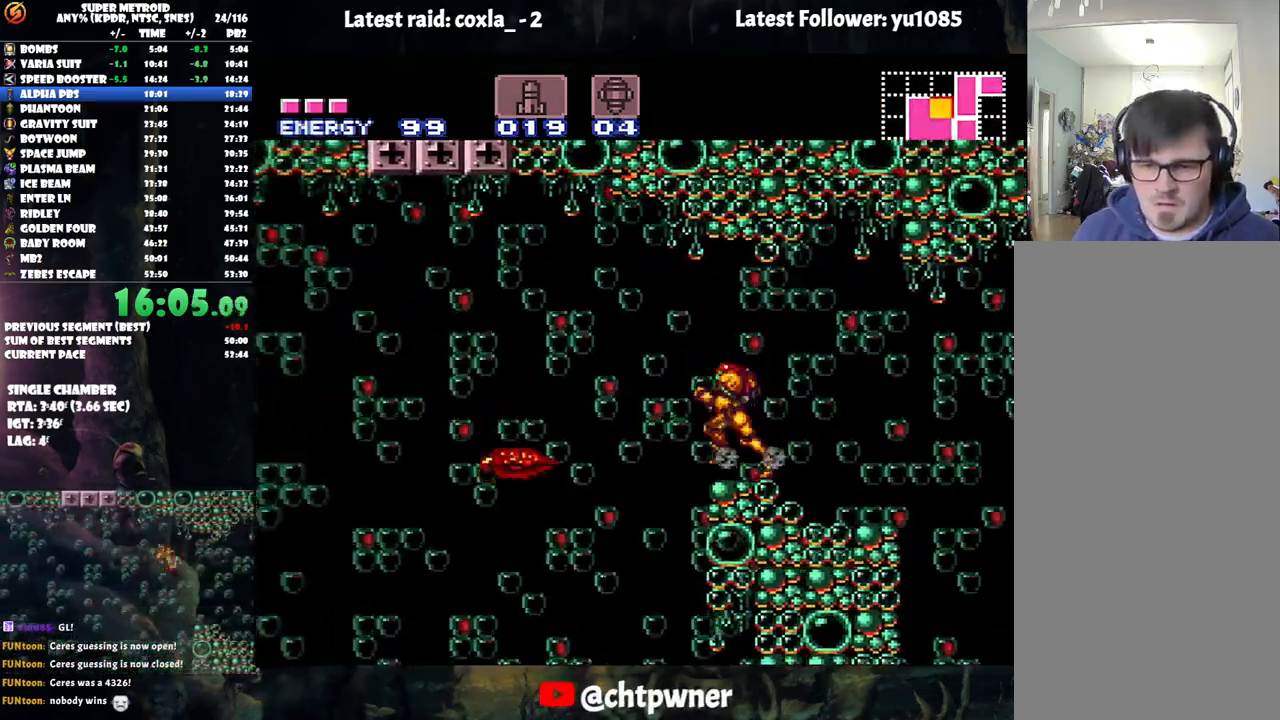
{"buttons": ["DPAD_DOWN"], "events": [[133, "DPAD_LEFT", "up"], [167, "DPAD_RIGHT", "down"], [383, "DPAD_RIGHT", "up"], [467, "DPAD_DOWN", "down"]]}
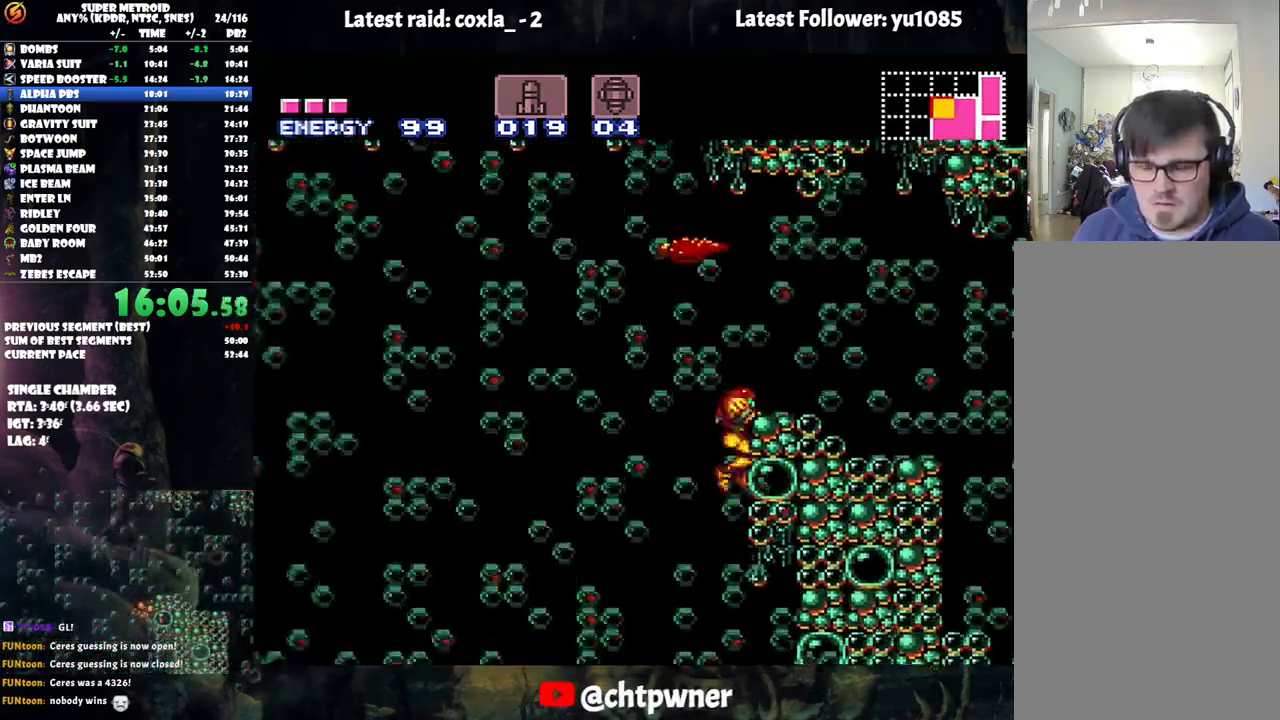
{"buttons": ["DPAD_DOWN"], "events": [[67, "Y", "down"], [150, "Y", "up"], [233, "Y", "down"], [333, "Y", "up"], [400, "Y", "down"], [450, "Y", "up"]]}
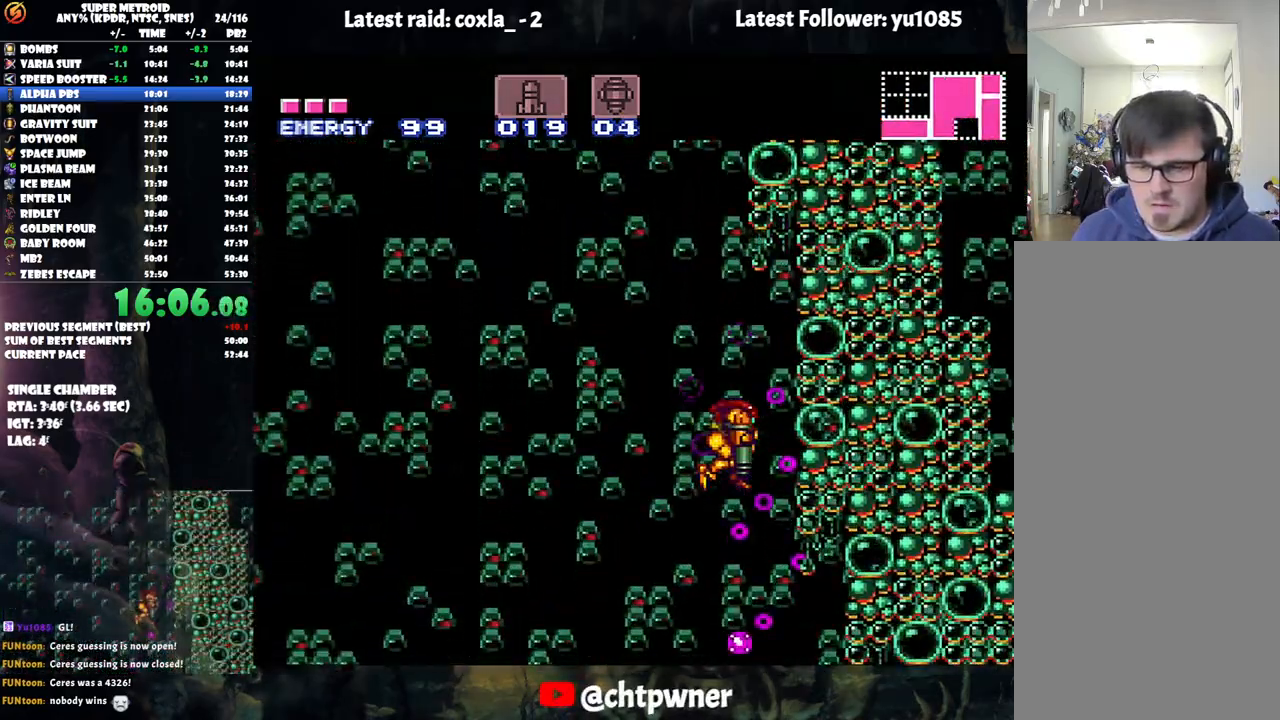
{"buttons": ["Y", "DPAD_DOWN"], "events": [[33, "Y", "down"], [100, "Y", "up"], [200, "Y", "down"], [267, "Y", "up"], [350, "Y", "down"], [467, "Y", "up"], [500, "Y", "down"]]}
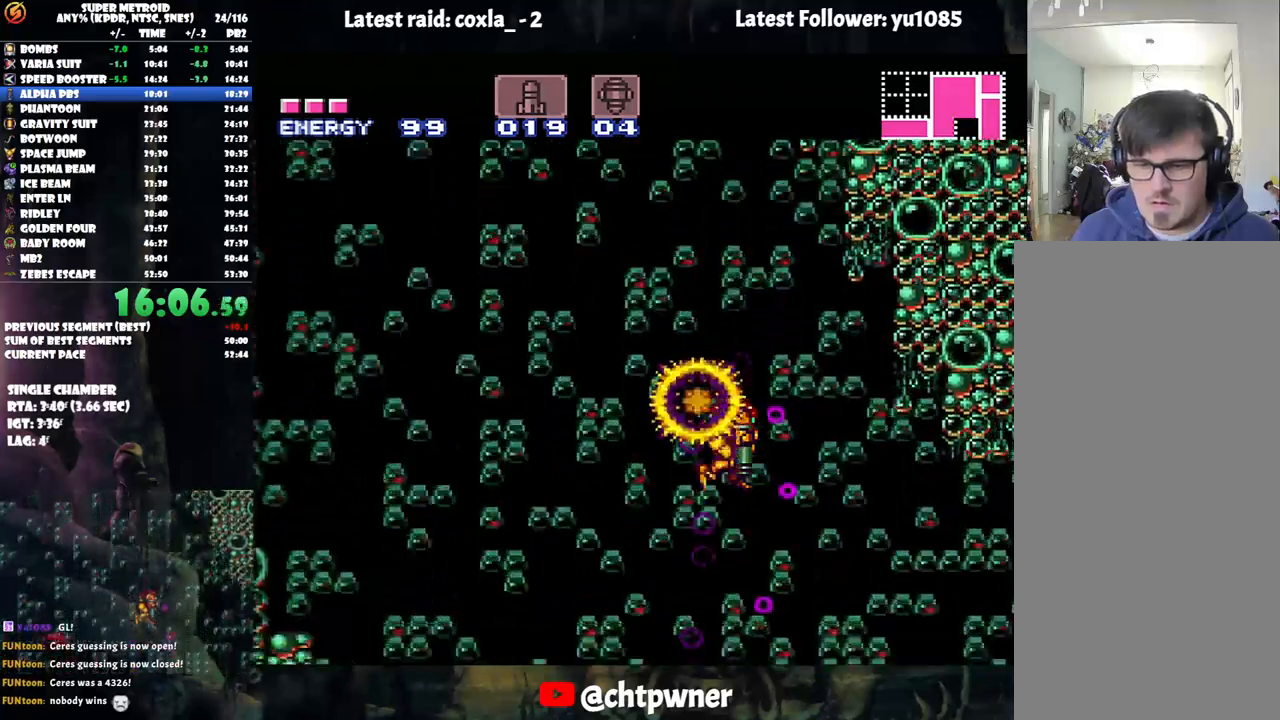
{"buttons": [], "events": [[100, "Y", "up"], [133, "Y", "down"], [167, "DPAD_DOWN", "up"], [267, "Y", "up"]]}
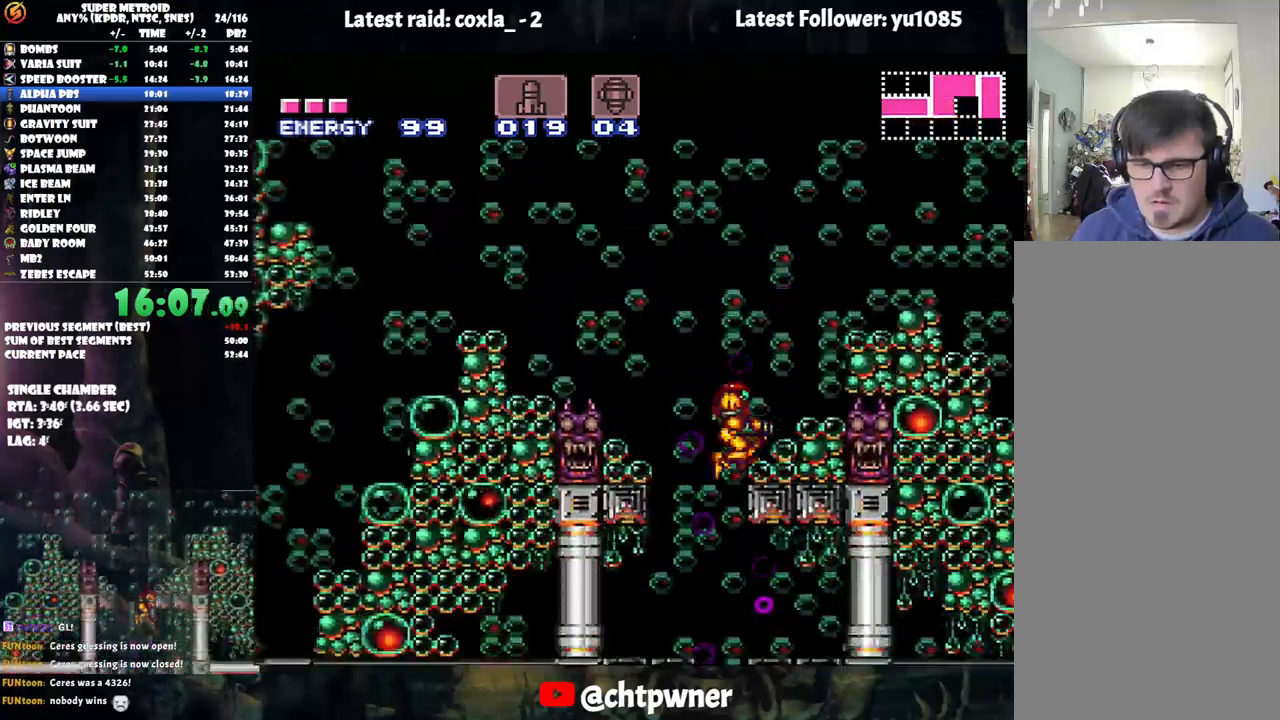
{"buttons": ["DPAD_DOWN"], "events": [[100, "DPAD_DOWN", "down"], [217, "DPAD_DOWN", "up"], [433, "DPAD_DOWN", "down"]]}
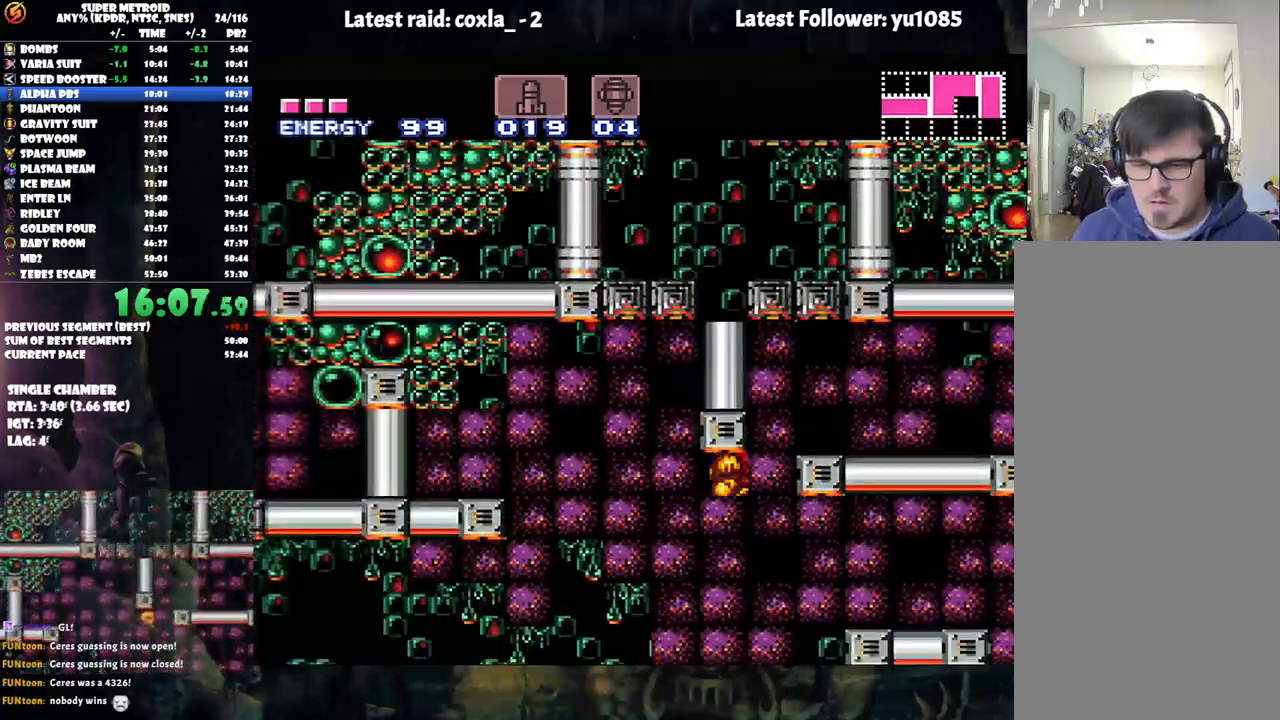
{"buttons": ["B", "L1"], "events": [[67, "Y", "down"], [83, "DPAD_DOWN", "up"], [217, "Y", "up"], [267, "DPAD_UP", "down"], [350, "DPAD_UP", "up"], [367, "B", "down"], [467, "L1", "down"]]}
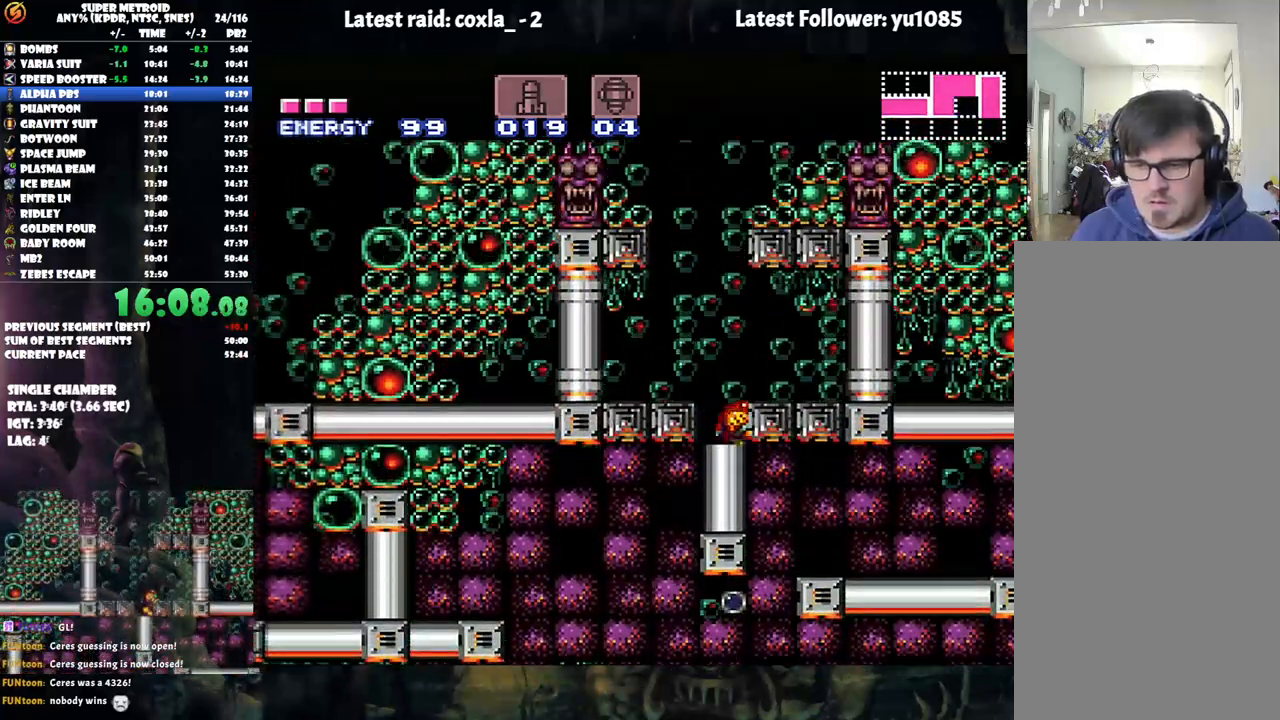
{"buttons": ["Y"], "events": [[33, "B", "up"], [117, "Y", "down"], [183, "Y", "up"], [283, "Y", "down"], [350, "Y", "up"], [400, "Y", "down"], [500, "L1", "up"]]}
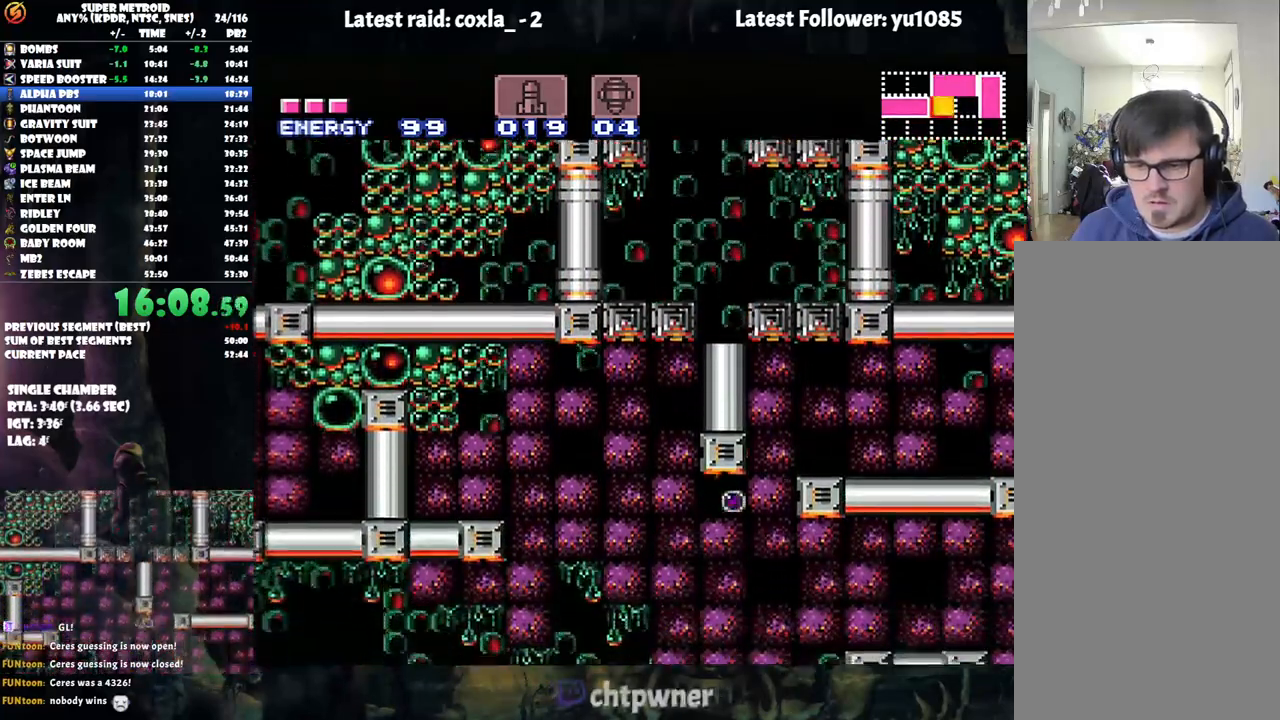
{"buttons": ["DPAD_DOWN"], "events": [[50, "DPAD_DOWN", "down"], [50, "Y", "up"], [117, "DPAD_DOWN", "up"], [200, "DPAD_DOWN", "down"], [350, "DPAD_DOWN", "up"], [433, "DPAD_DOWN", "down"]]}
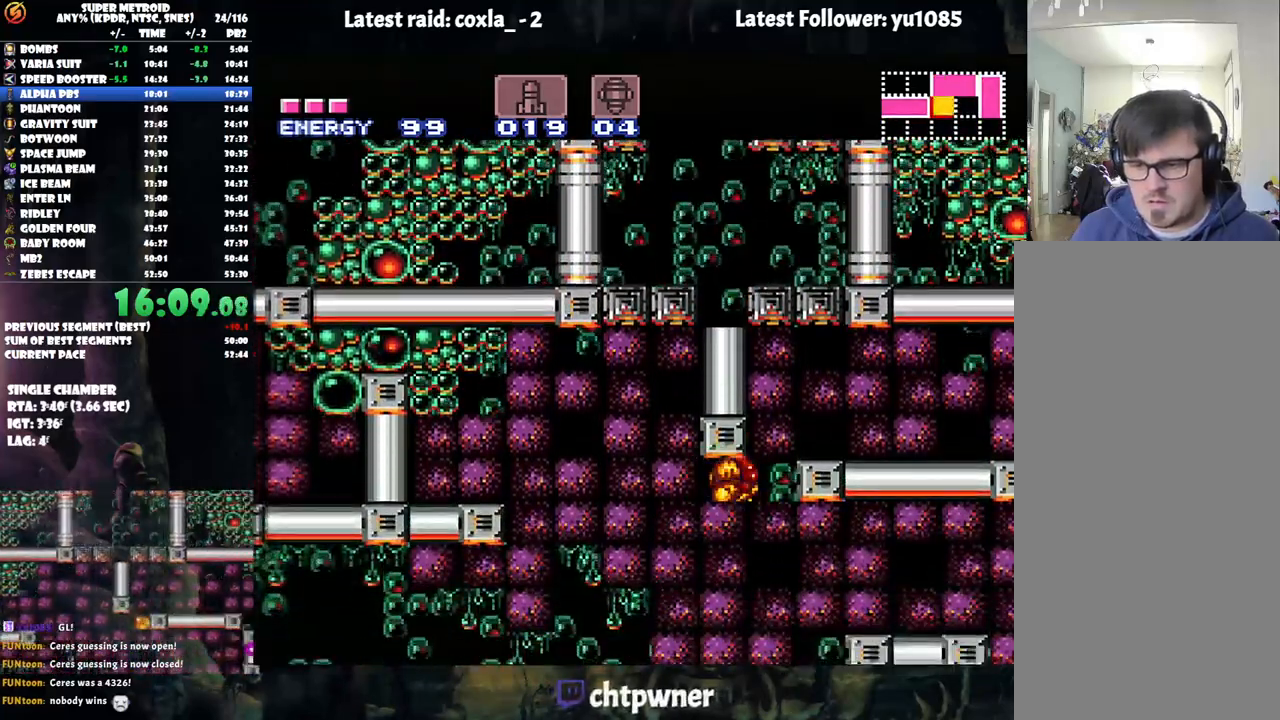
{"buttons": ["A", "DPAD_RIGHT"], "events": [[83, "DPAD_DOWN", "up"], [150, "DPAD_RIGHT", "down"], [350, "A", "down"]]}
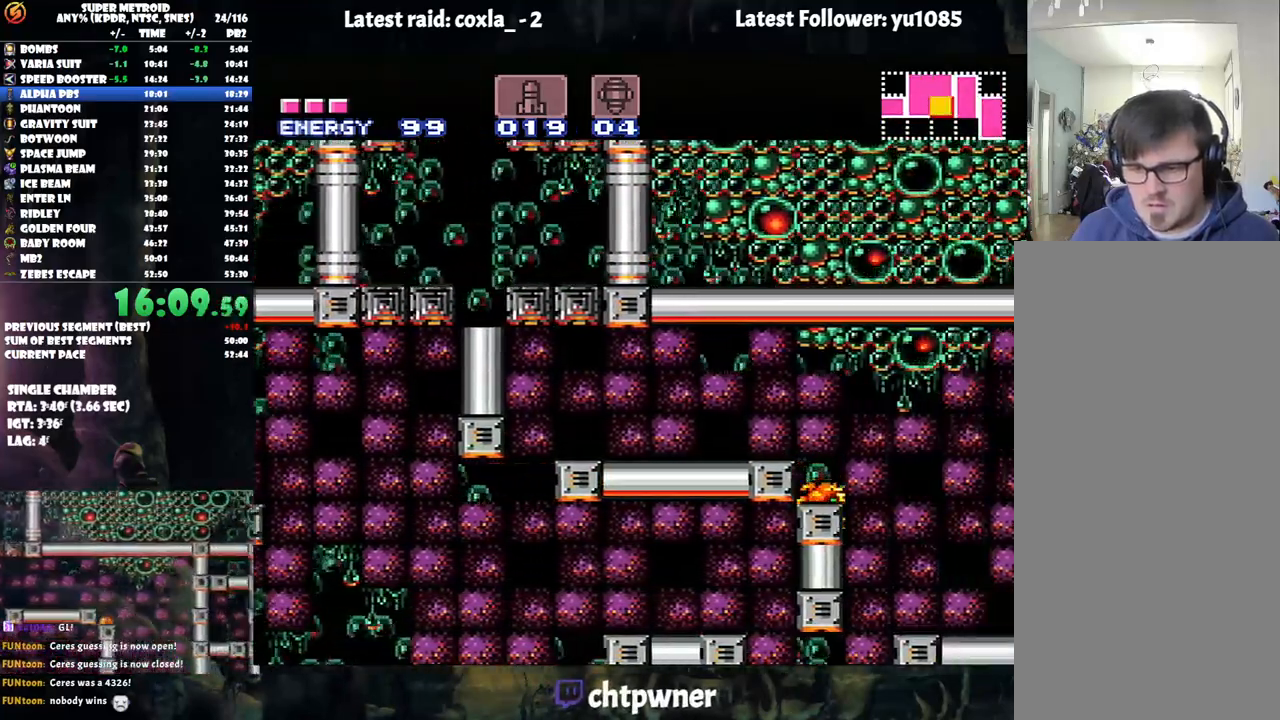
{"buttons": ["A", "DPAD_RIGHT"], "events": [[200, "DPAD_RIGHT", "up"], [283, "DPAD_UP", "down"], [383, "DPAD_RIGHT", "down"], [383, "DPAD_UP", "up"]]}
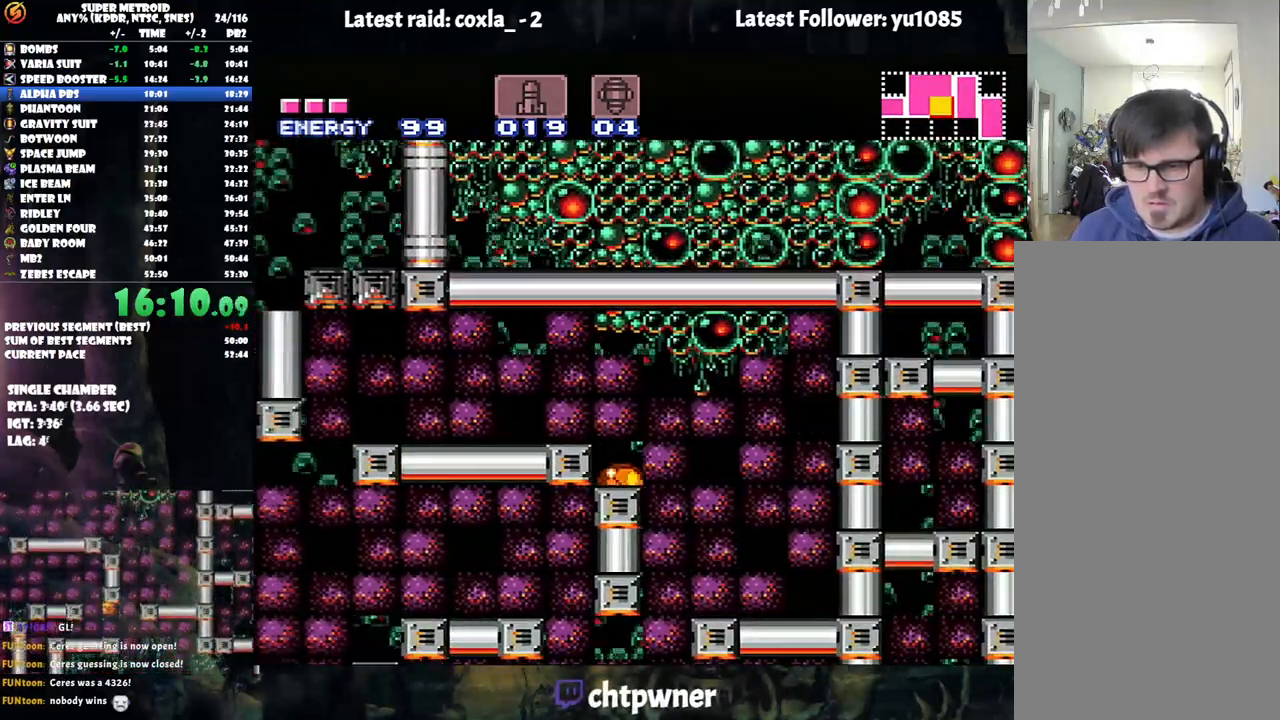
{"buttons": ["DPAD_DOWN"], "events": [[33, "DPAD_RIGHT", "up"], [33, "DPAD_UP", "down"], [117, "A", "up"], [200, "DPAD_UP", "up"], [300, "DPAD_DOWN", "down"], [367, "DPAD_LEFT", "down"], [383, "DPAD_LEFT", "up"], [383, "Y", "down"], [467, "Y", "up"]]}
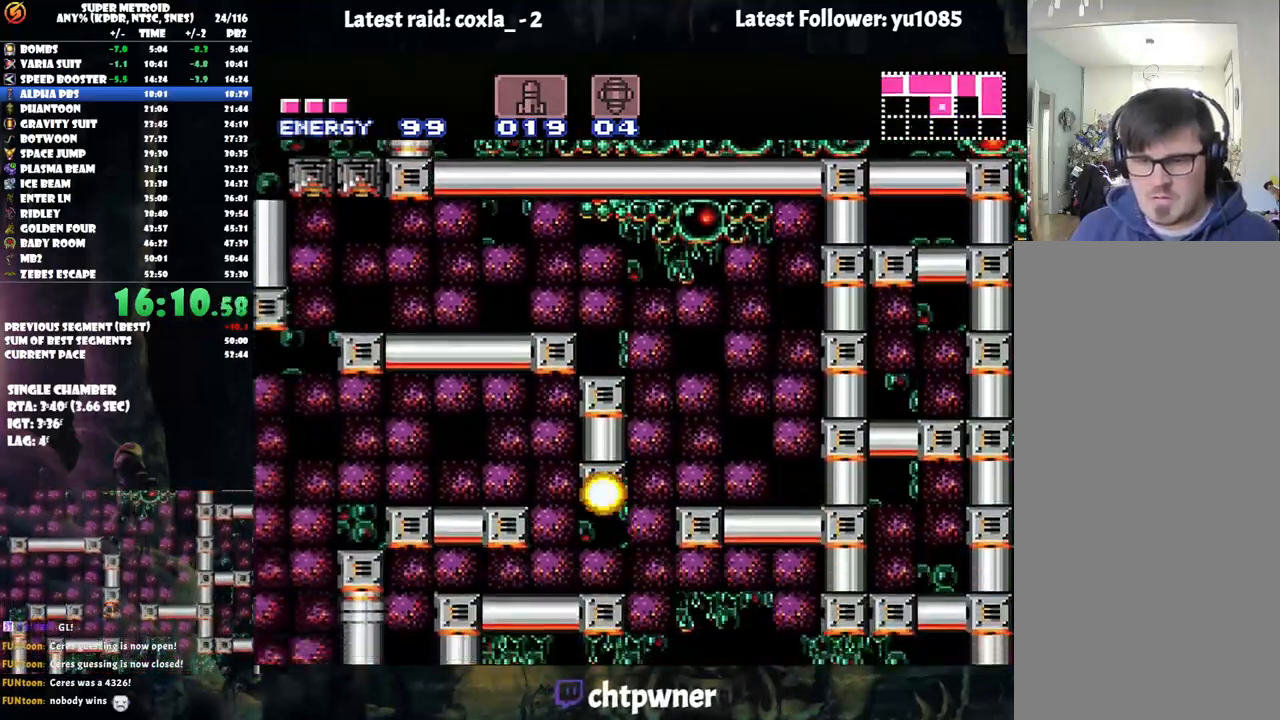
{"buttons": ["DPAD_DOWN"], "events": [[117, "DPAD_DOWN", "up"], [167, "DPAD_LEFT", "down"], [383, "DPAD_LEFT", "up"], [433, "DPAD_DOWN", "down"]]}
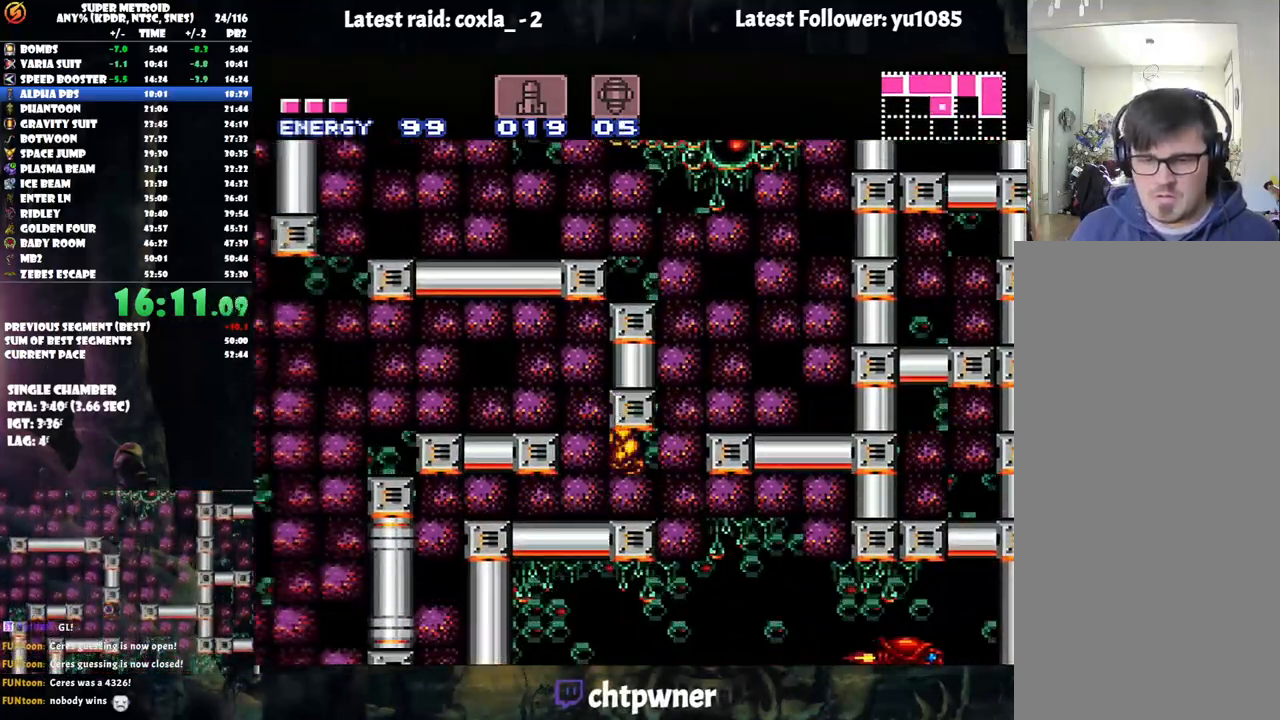
{"buttons": ["DPAD_UP"], "events": [[50, "DPAD_DOWN", "up"], [100, "DPAD_DOWN", "down"], [250, "DPAD_DOWN", "up"], [300, "Y", "down"], [400, "Y", "up"], [450, "DPAD_UP", "down"]]}
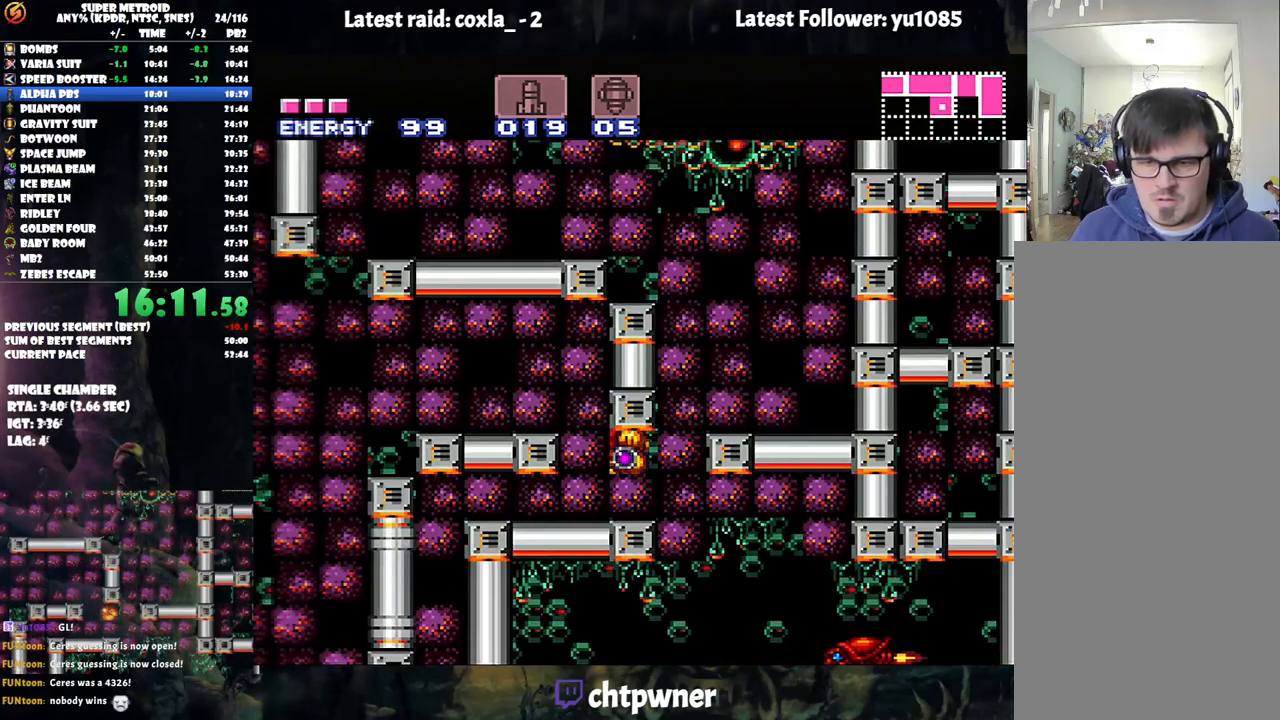
{"buttons": ["L1"], "events": [[100, "DPAD_UP", "up"], [250, "L1", "down"], [383, "Y", "down"], [483, "Y", "up"]]}
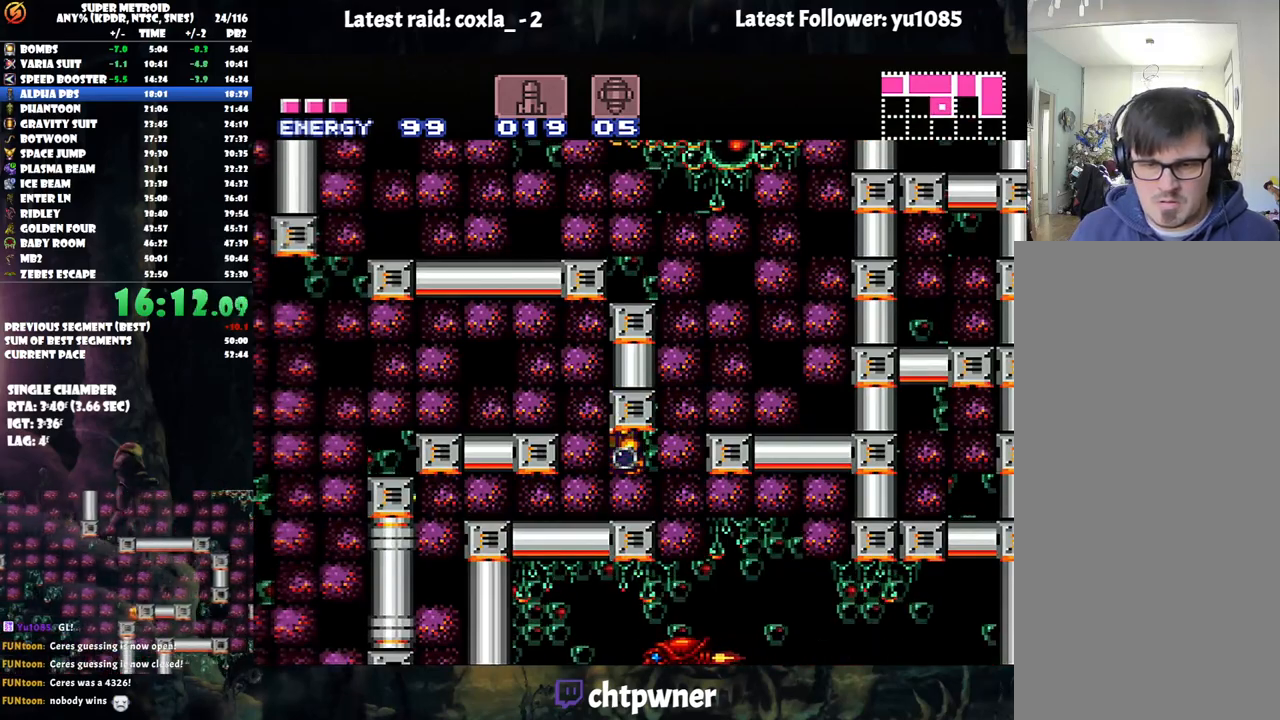
{"buttons": ["L1"], "events": []}
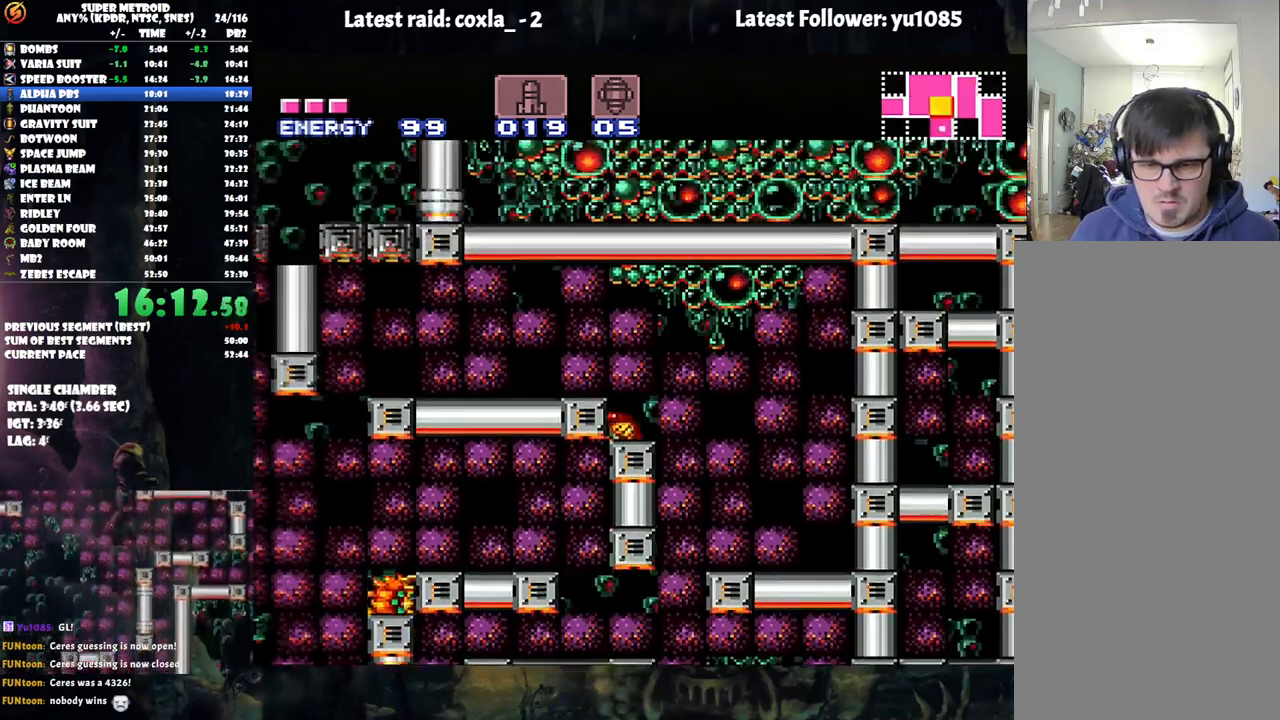
{"buttons": ["DPAD_DOWN"], "events": [[100, "Y", "down"], [200, "L1", "up"], [200, "Y", "up"], [500, "DPAD_DOWN", "down"]]}
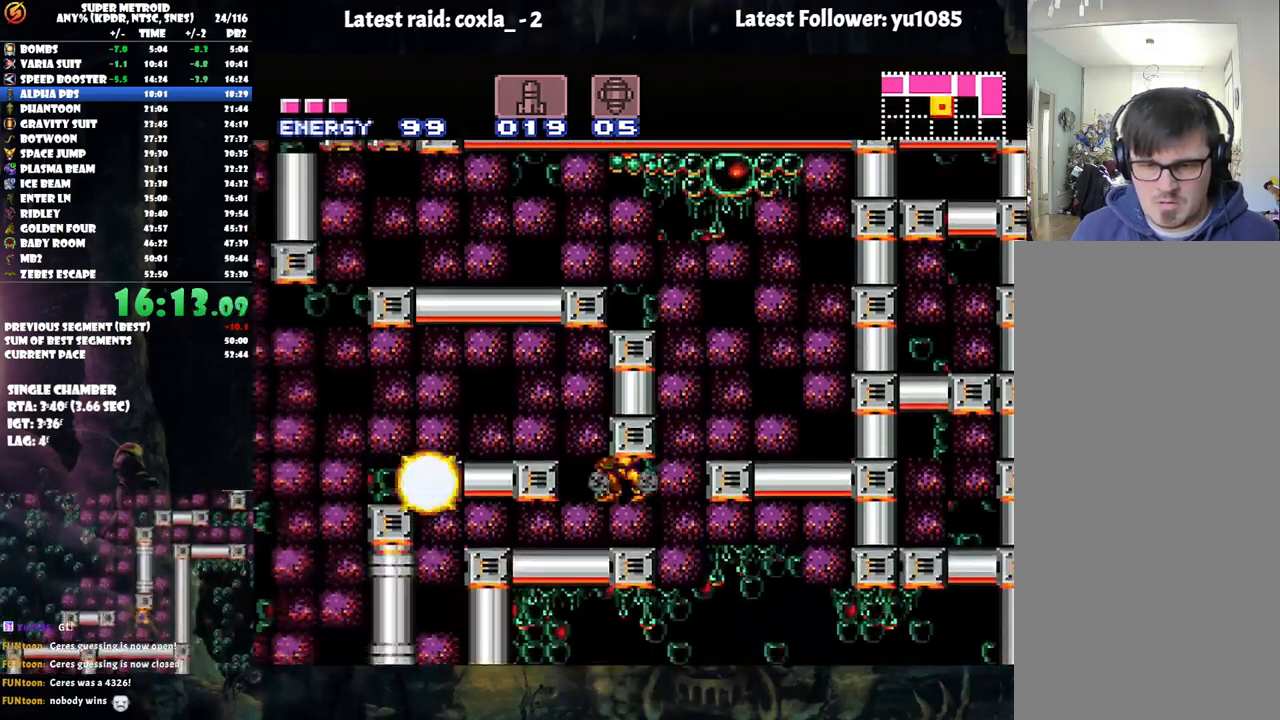
{"buttons": ["A", "DPAD_LEFT"], "events": [[100, "DPAD_DOWN", "up"], [183, "DPAD_DOWN", "down"], [300, "DPAD_DOWN", "up"], [350, "DPAD_LEFT", "down"], [383, "A", "down"]]}
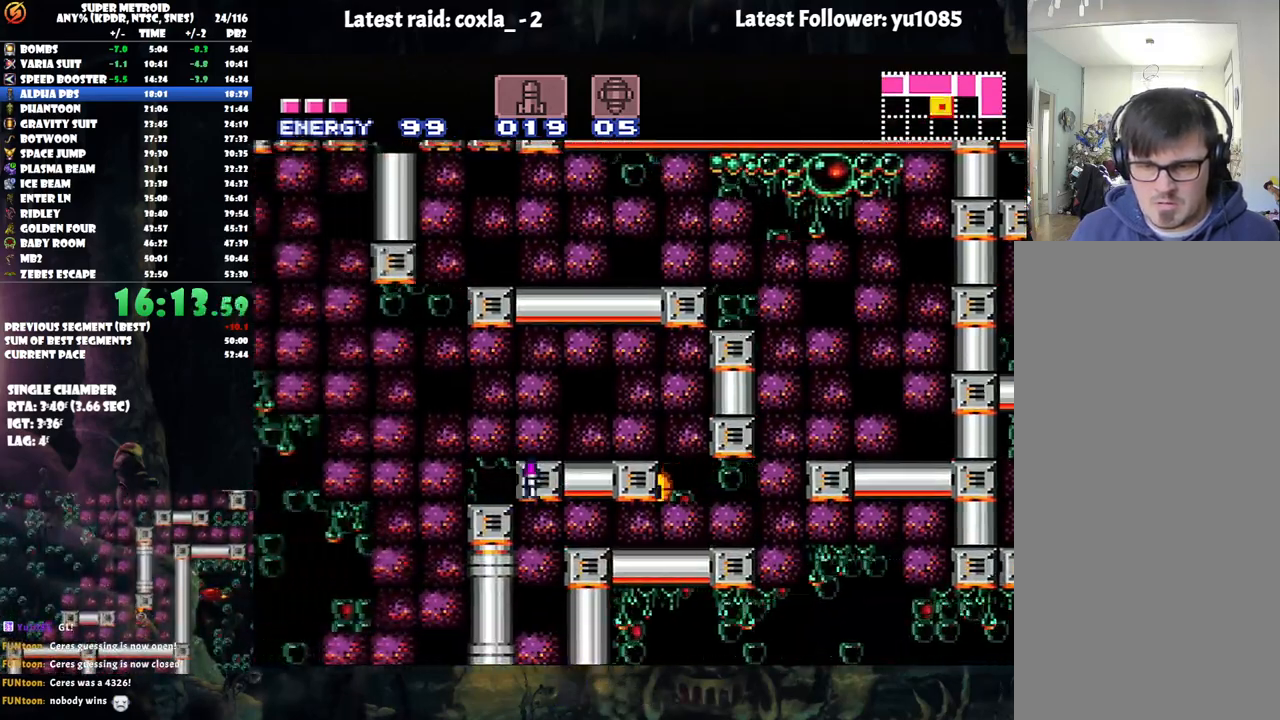
{"buttons": [], "events": [[300, "A", "up"], [350, "DPAD_LEFT", "up"]]}
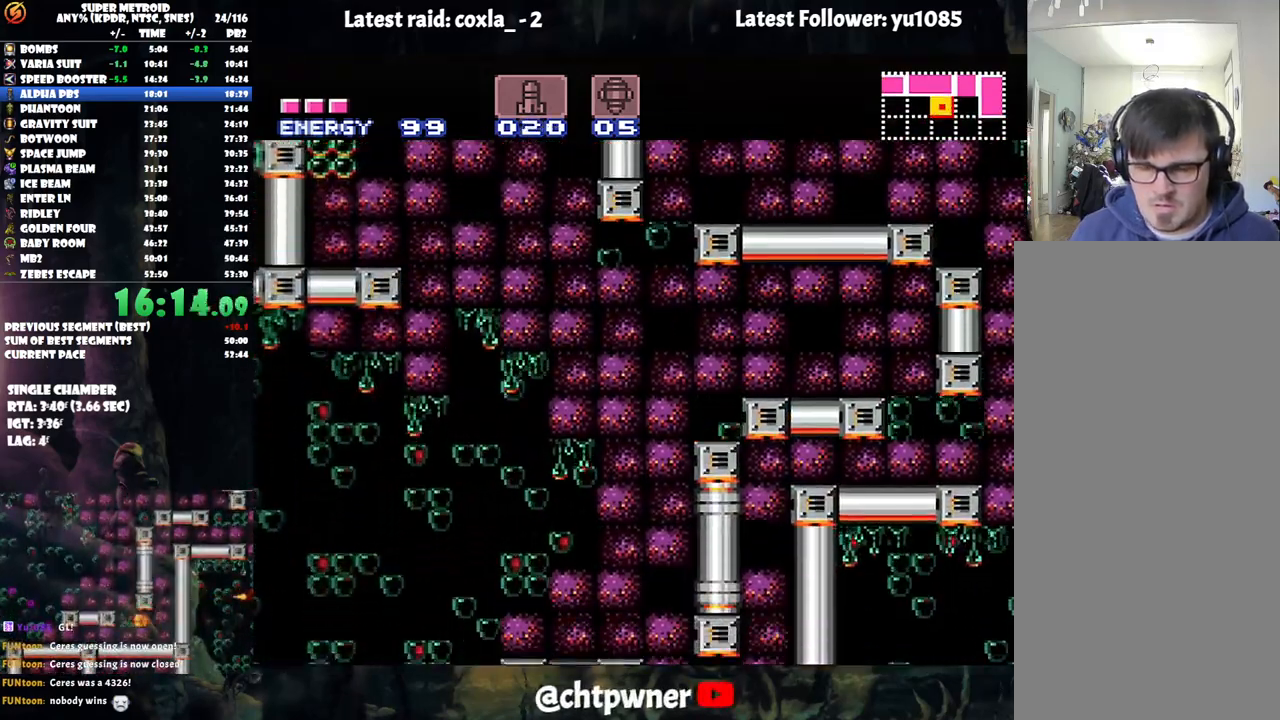
{"buttons": [], "events": []}
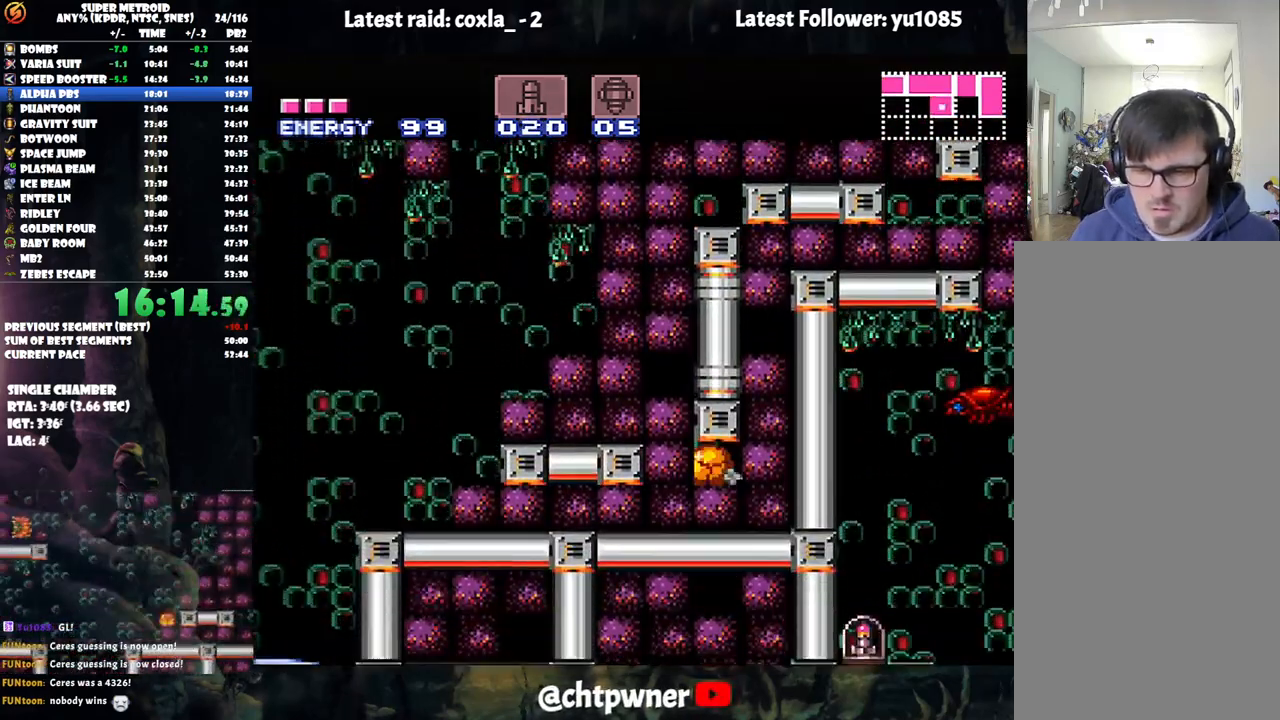
{"buttons": ["DPAD_DOWN"], "events": [[17, "Y", "down"], [83, "DPAD_UP", "down"], [133, "Y", "up"], [200, "DPAD_UP", "up"], [333, "B", "down"], [417, "DPAD_DOWN", "down"], [450, "B", "up"]]}
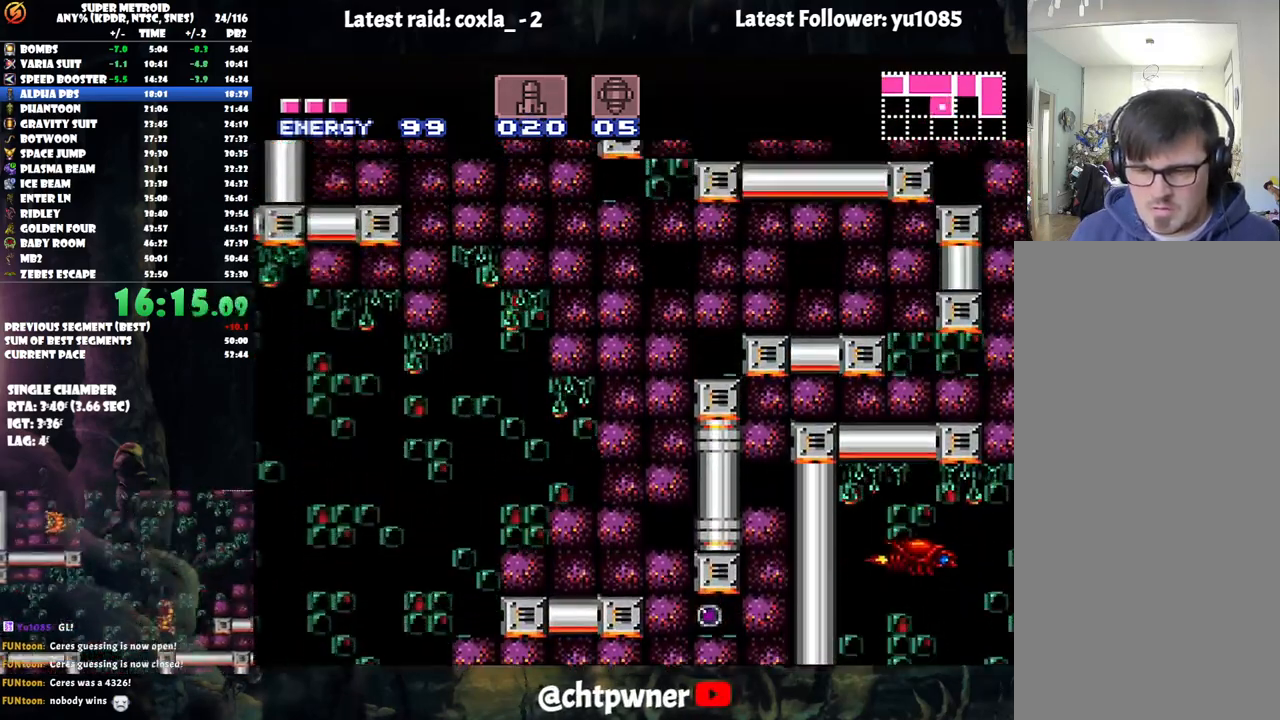
{"buttons": ["A", "DPAD_DOWN", "DPAD_LEFT"], "events": [[50, "DPAD_DOWN", "up"], [383, "DPAD_DOWN", "down"], [450, "A", "down"], [450, "DPAD_LEFT", "down"]]}
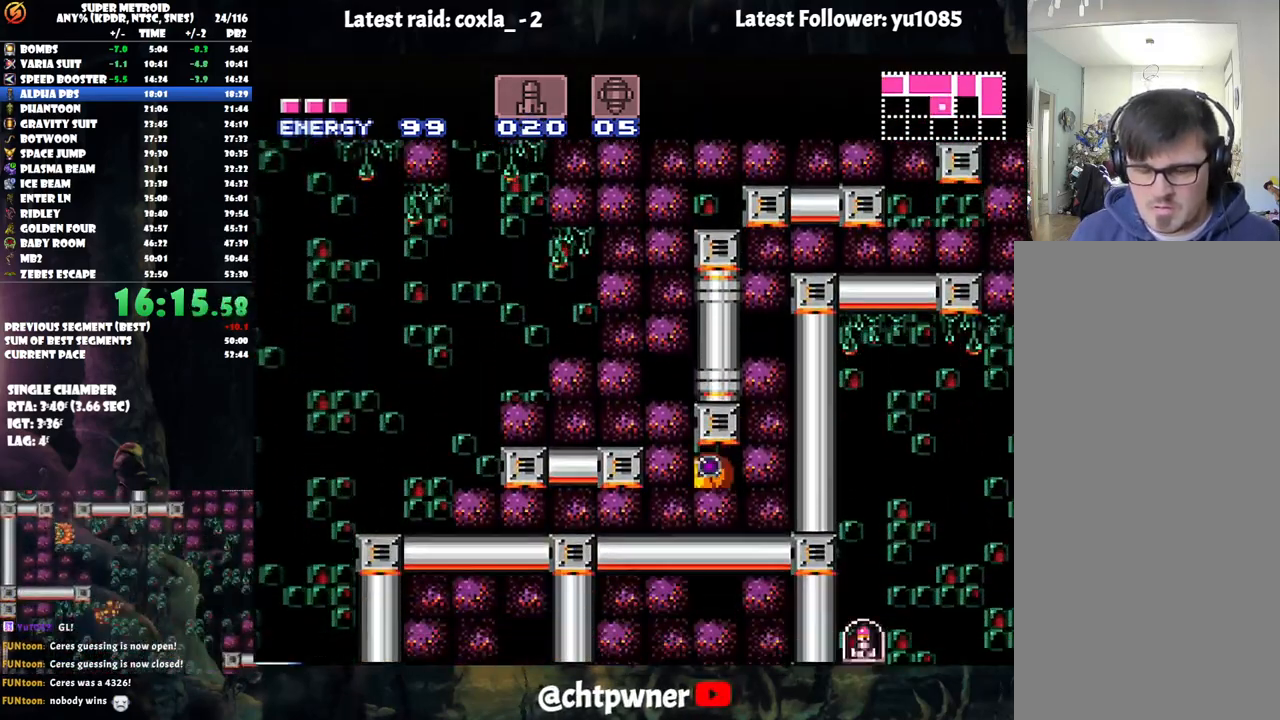
{"buttons": ["A", "DPAD_LEFT"], "events": [[67, "DPAD_DOWN", "up"]]}
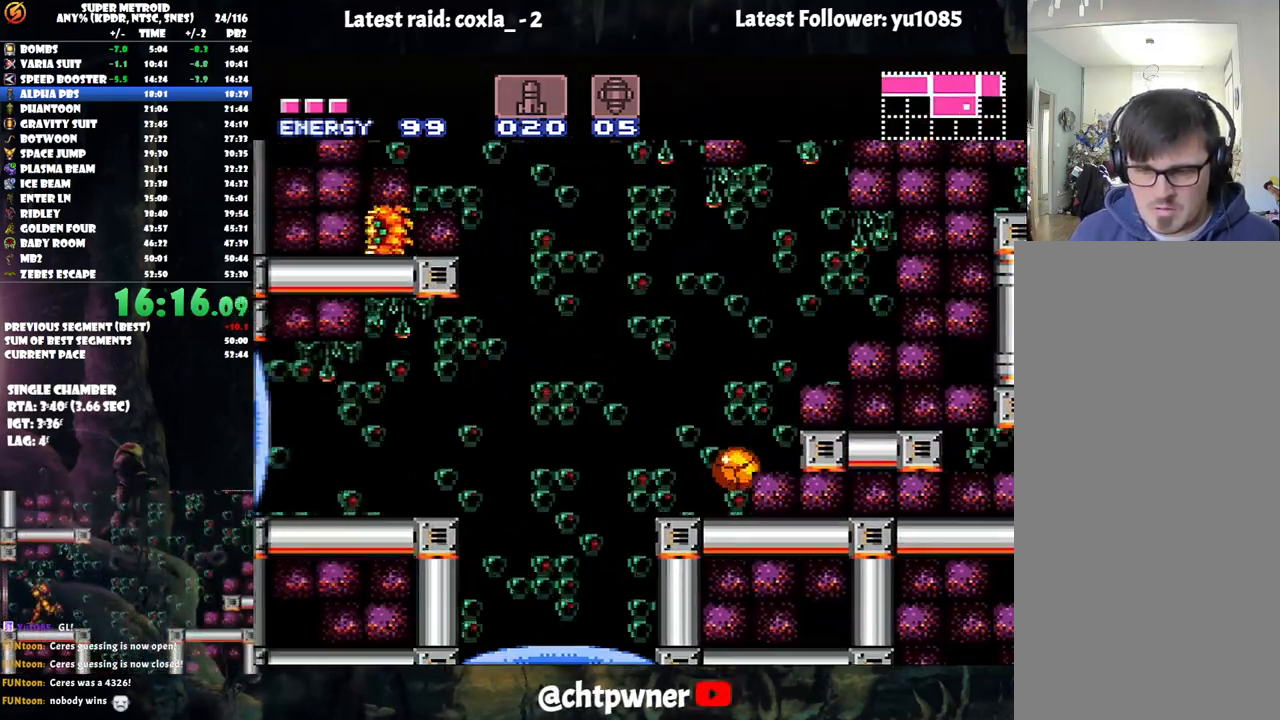
{"buttons": ["A", "B", "DPAD_LEFT"], "events": [[83, "A", "up"], [83, "DPAD_LEFT", "up"], [83, "DPAD_UP", "down"], [167, "Y", "down"], [217, "DPAD_UP", "up"], [250, "Y", "up"], [283, "DPAD_LEFT", "down"], [350, "A", "down"], [433, "B", "down"]]}
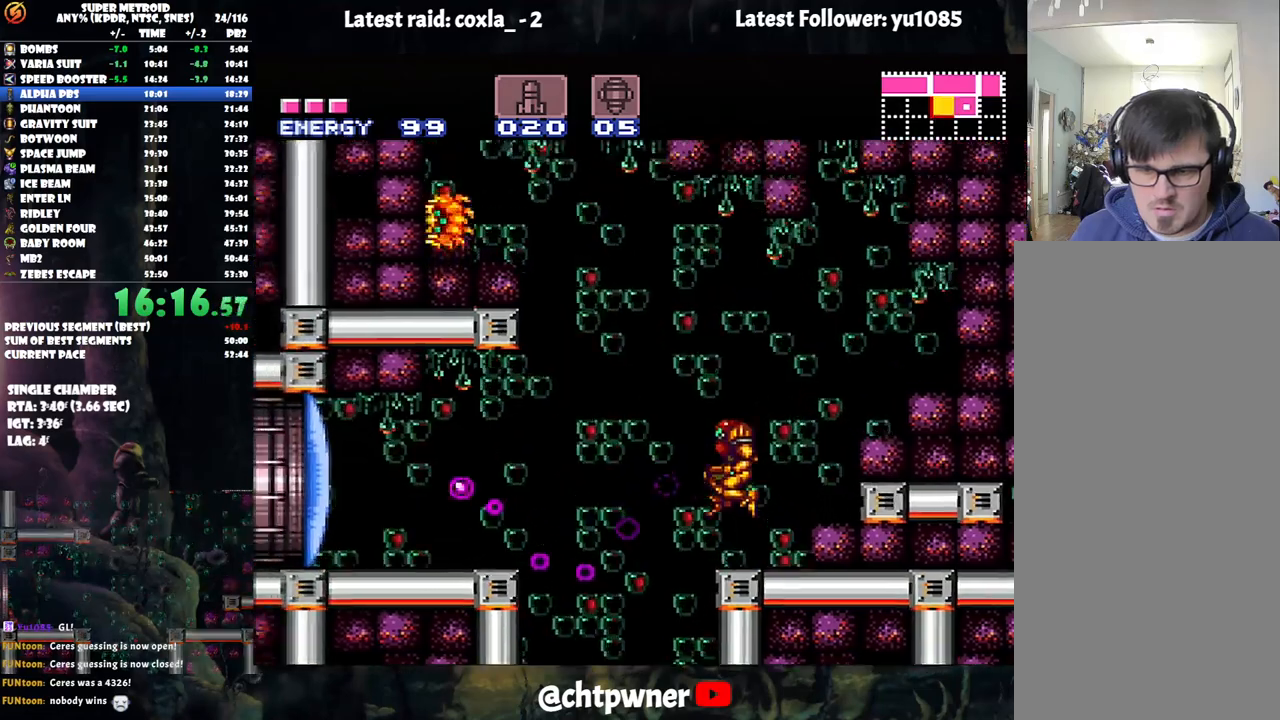
{"buttons": ["A", "DPAD_LEFT"], "events": [[133, "B", "up"]]}
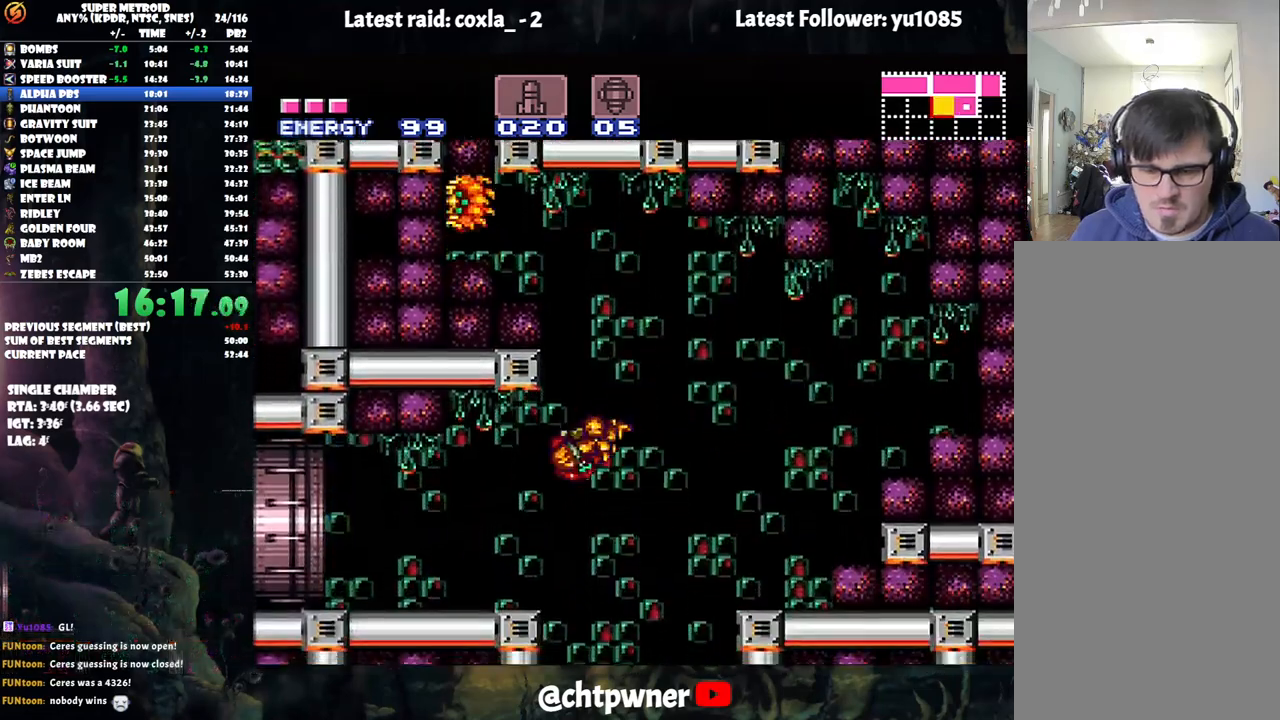
{"buttons": ["A", "L1", "DPAD_LEFT"], "events": [[200, "R1", "down"], [300, "R1", "up"], [383, "R1", "down"], [450, "R1", "up"], [483, "L1", "down"]]}